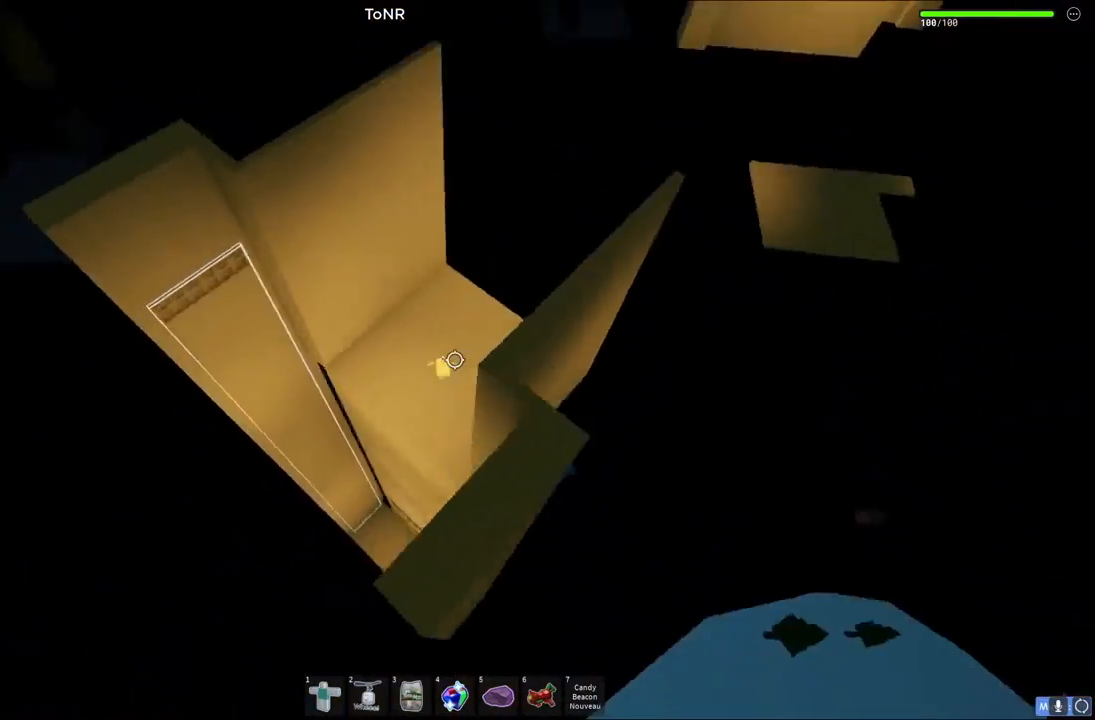
Gameplay with keyboard; each line is a JSON object with the keys held at the frame after it. "events" lists presses ("down") and releases ("up") of "a", "ctrl", "d", "e", "q", "s", "shift", "space" and "w" between this image and that frame as [ms after this image, input, new state], when the widget could be followed in between. No other keys are recorded. Mouse input is not recorded.
{"keys": ["w"], "events": [[50, "a", "up"], [500, "w", "down"]]}
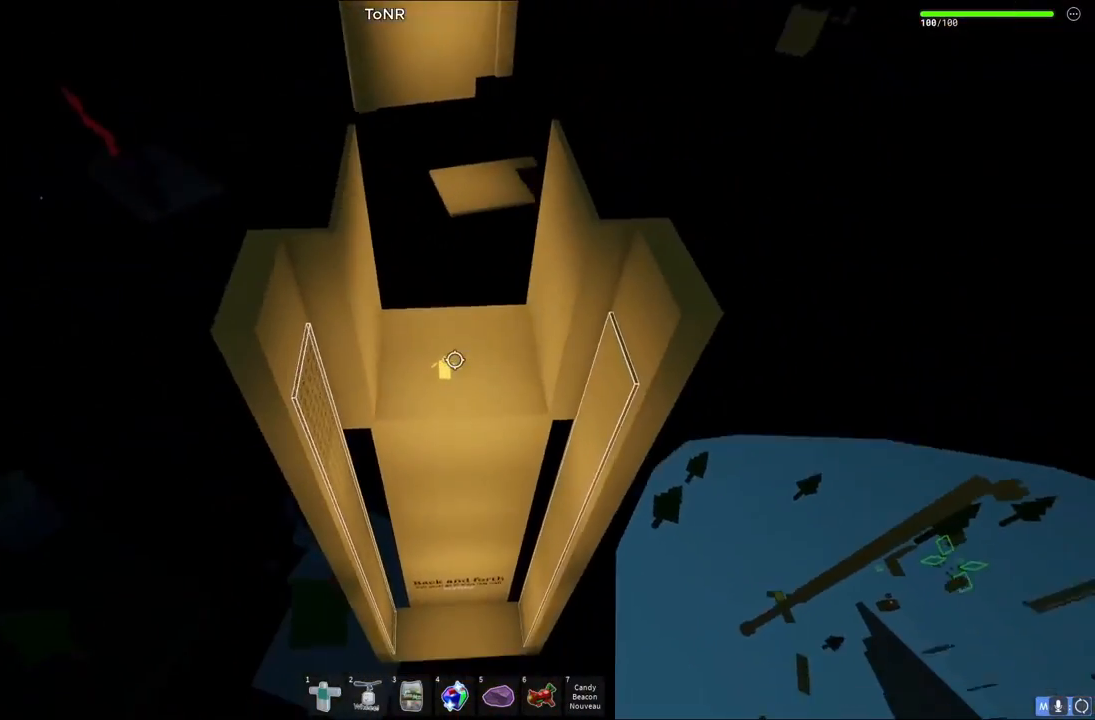
{"keys": ["w"], "events": [[283, "space", "down"], [500, "space", "up"]]}
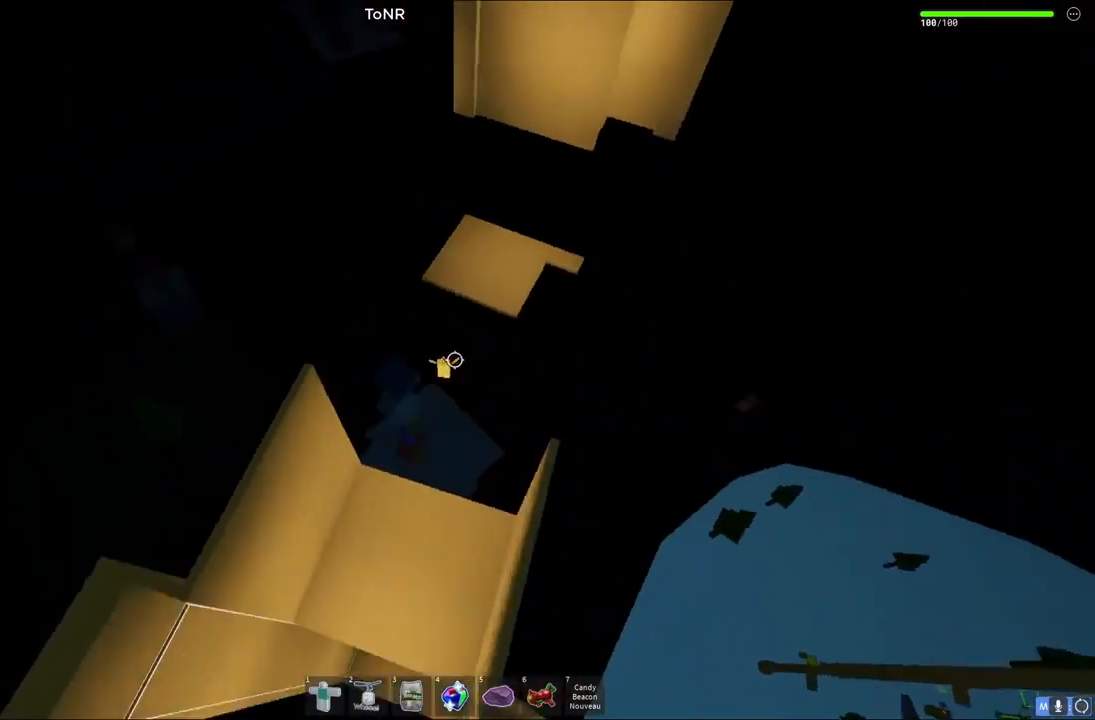
{"keys": ["w"], "events": []}
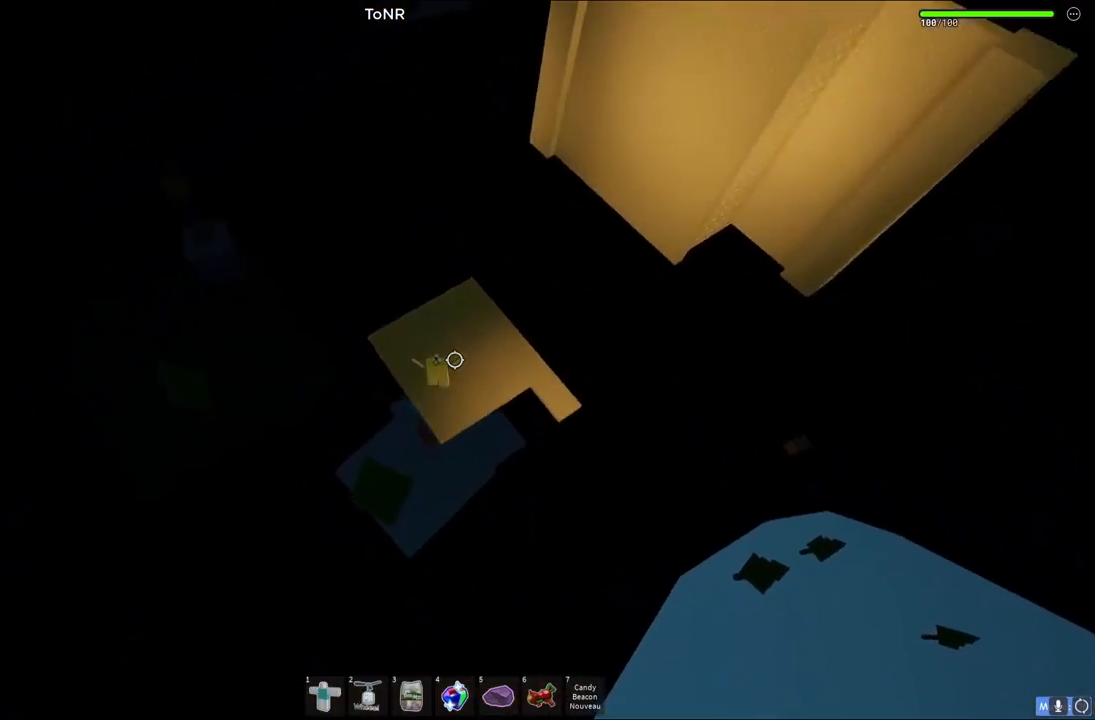
{"keys": [], "events": [[217, "a", "down"], [300, "a", "up"], [433, "w", "up"]]}
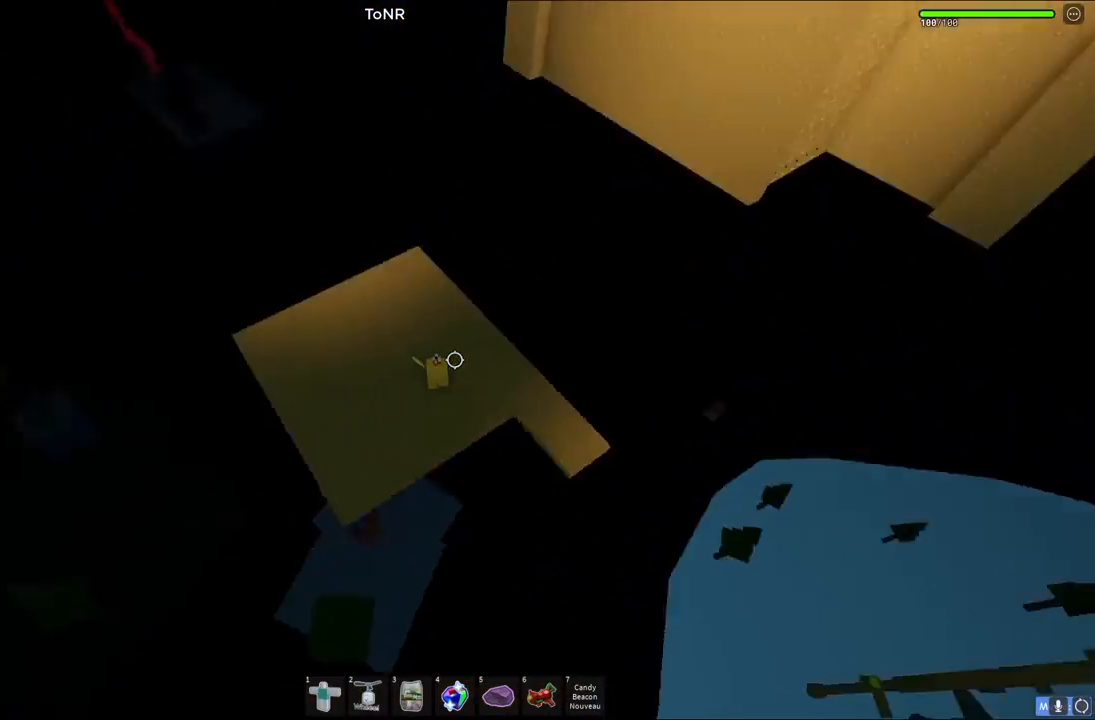
{"keys": [], "events": [[150, "a", "down"], [167, "w", "down"], [233, "a", "up"], [233, "w", "up"]]}
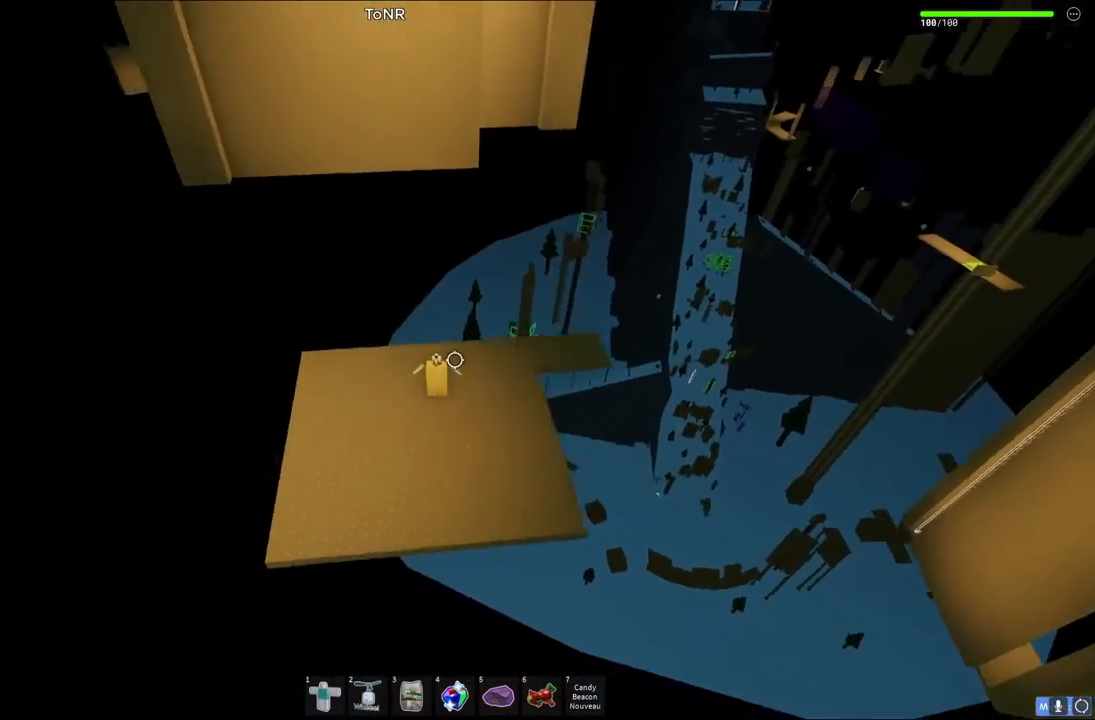
{"keys": [], "events": [[183, "d", "down"], [317, "d", "up"]]}
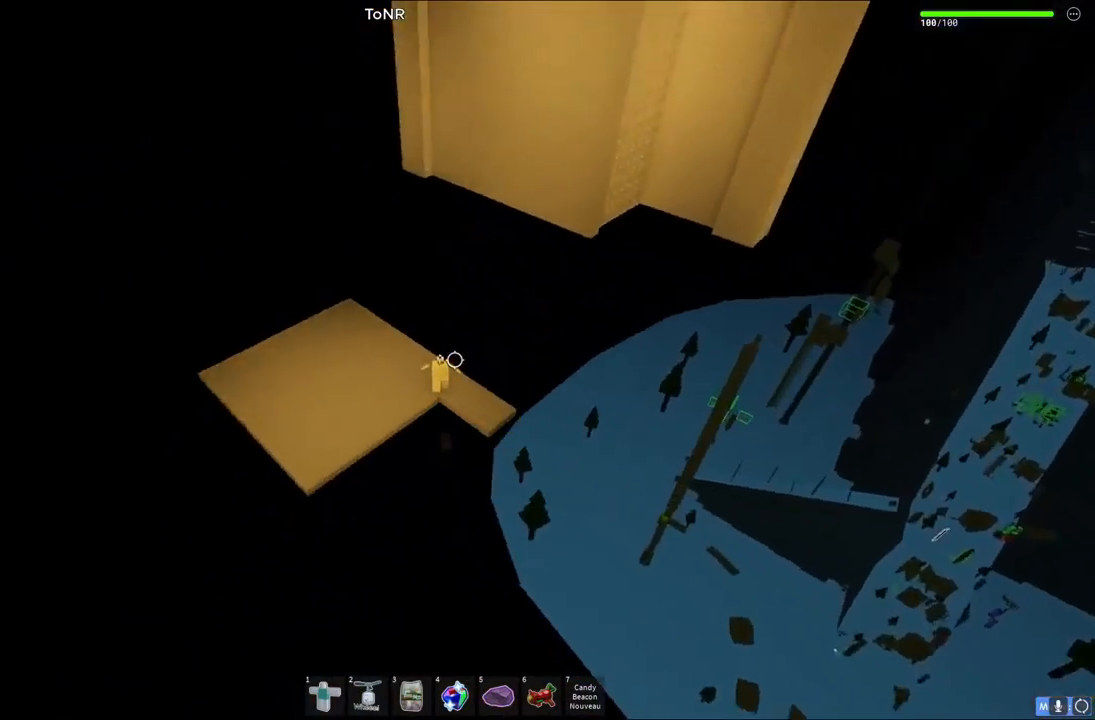
{"keys": [], "events": []}
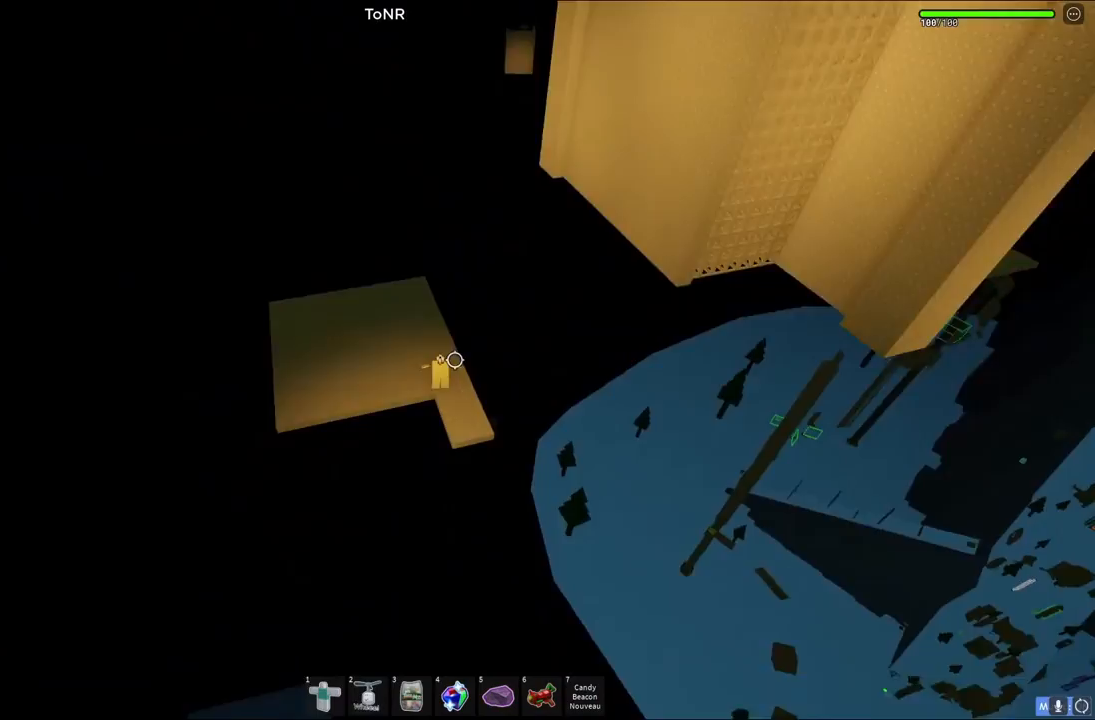
{"keys": ["d", "space"], "events": [[250, "d", "down"], [467, "space", "down"]]}
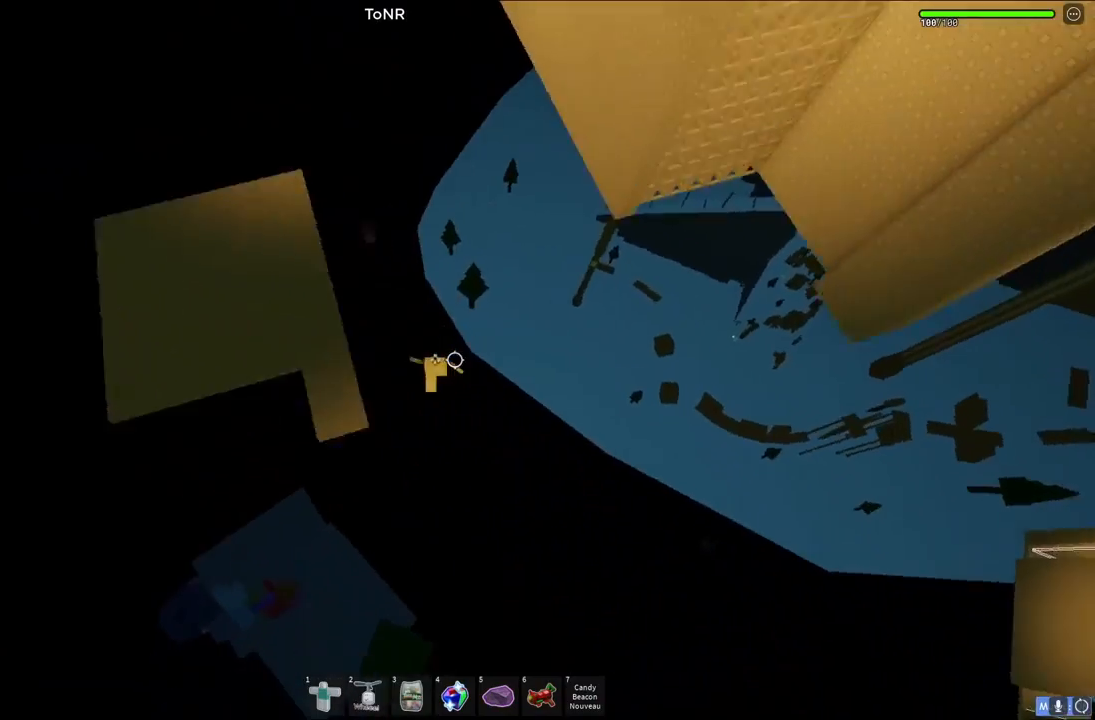
{"keys": ["w"], "events": [[150, "space", "up"], [233, "w", "down"], [417, "d", "up"]]}
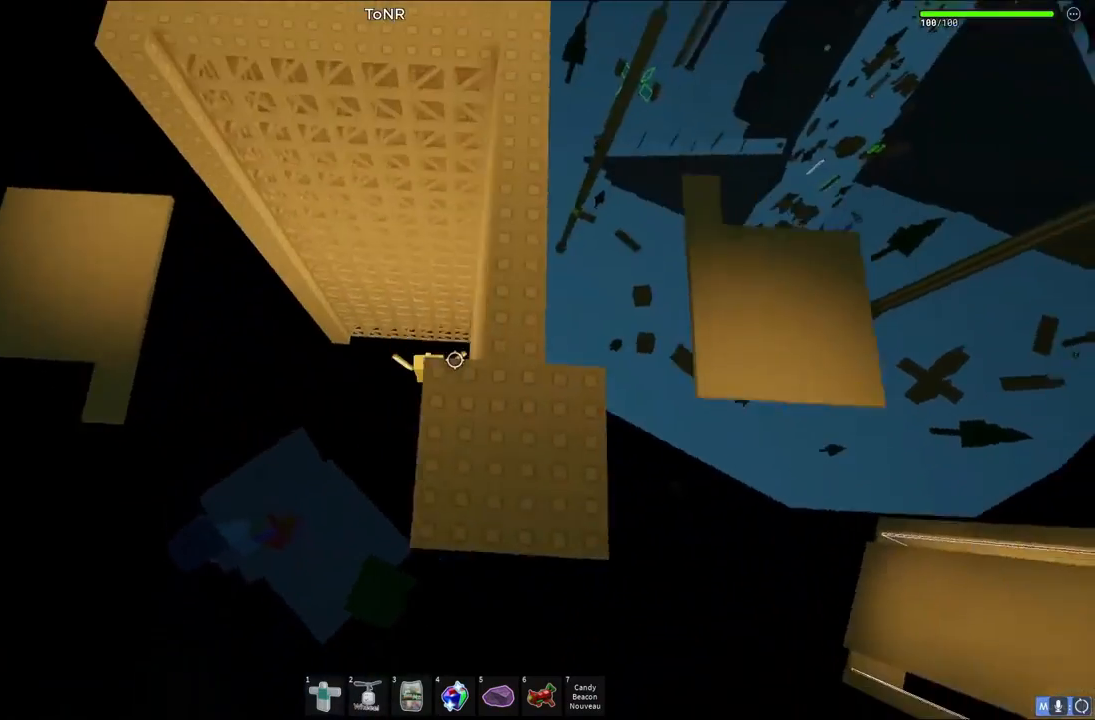
{"keys": ["w"], "events": []}
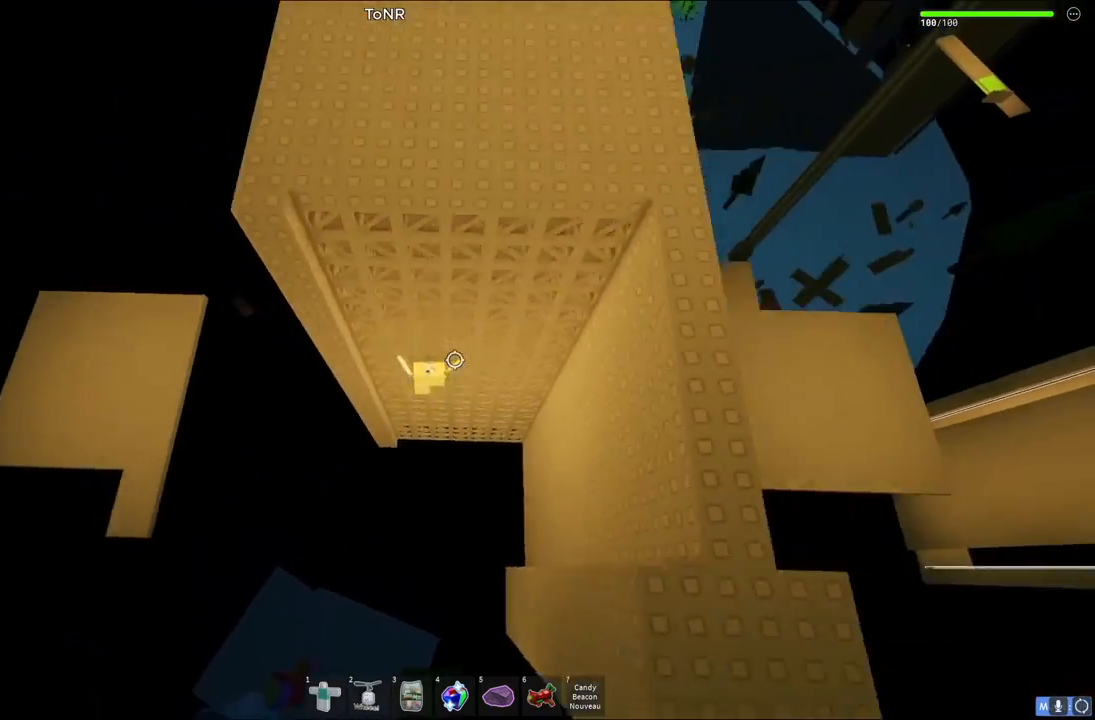
{"keys": ["w"], "events": []}
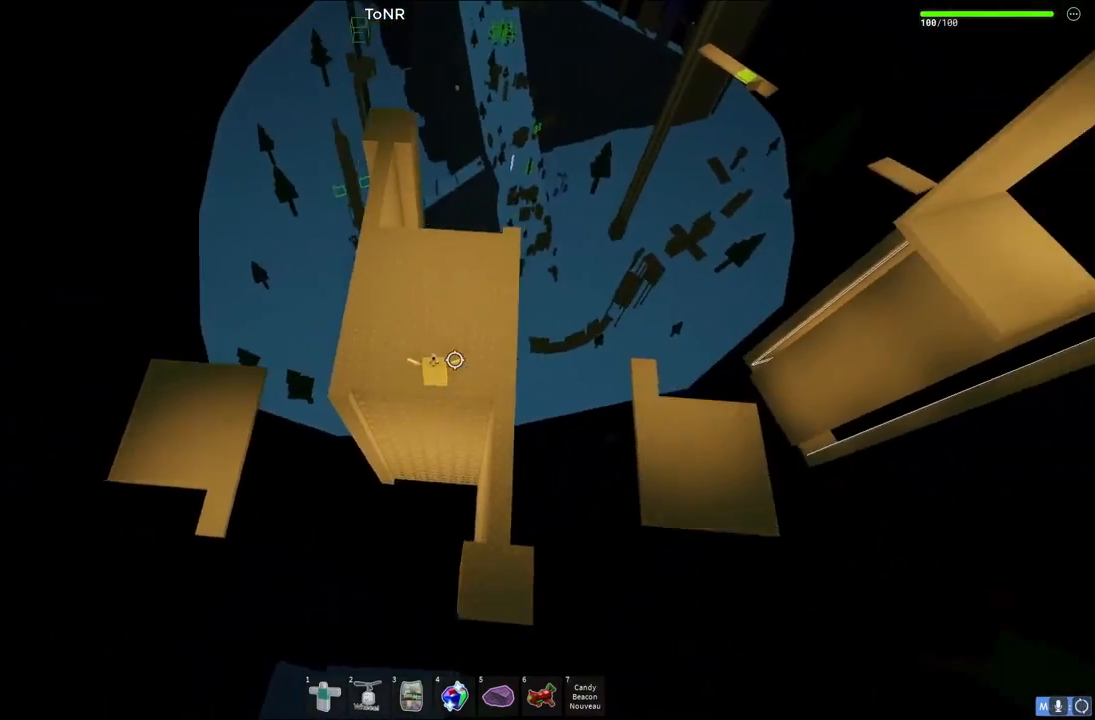
{"keys": [], "events": [[100, "w", "up"]]}
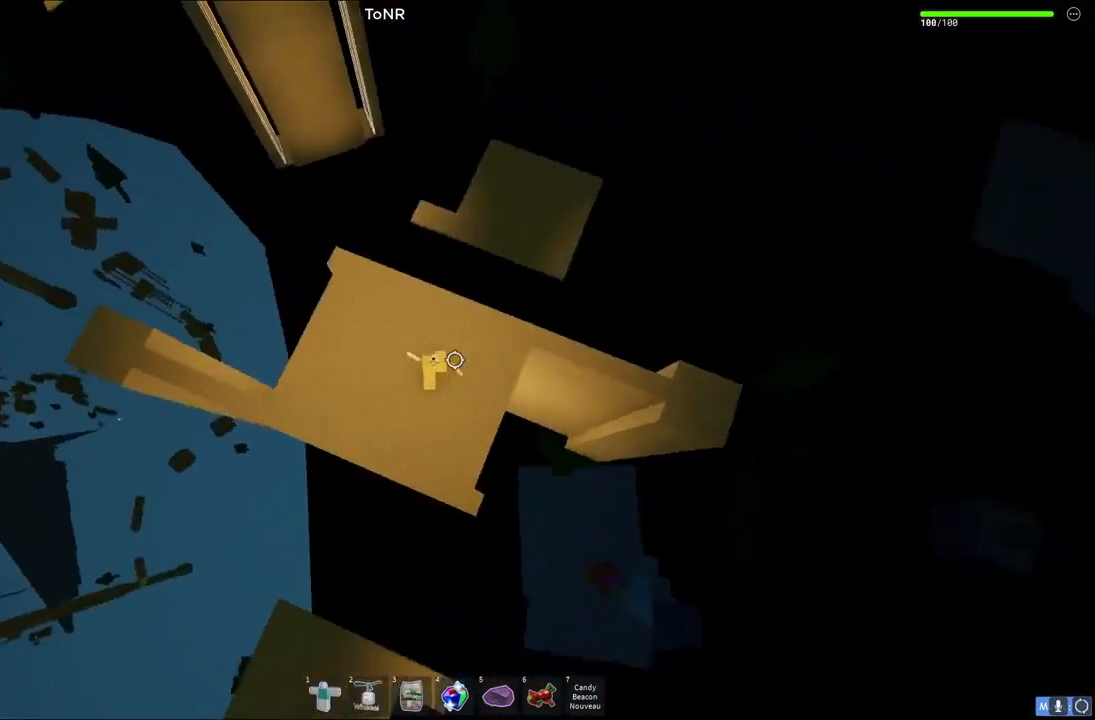
{"keys": [], "events": [[367, "w", "down"], [400, "a", "down"], [433, "a", "up"], [450, "w", "up"]]}
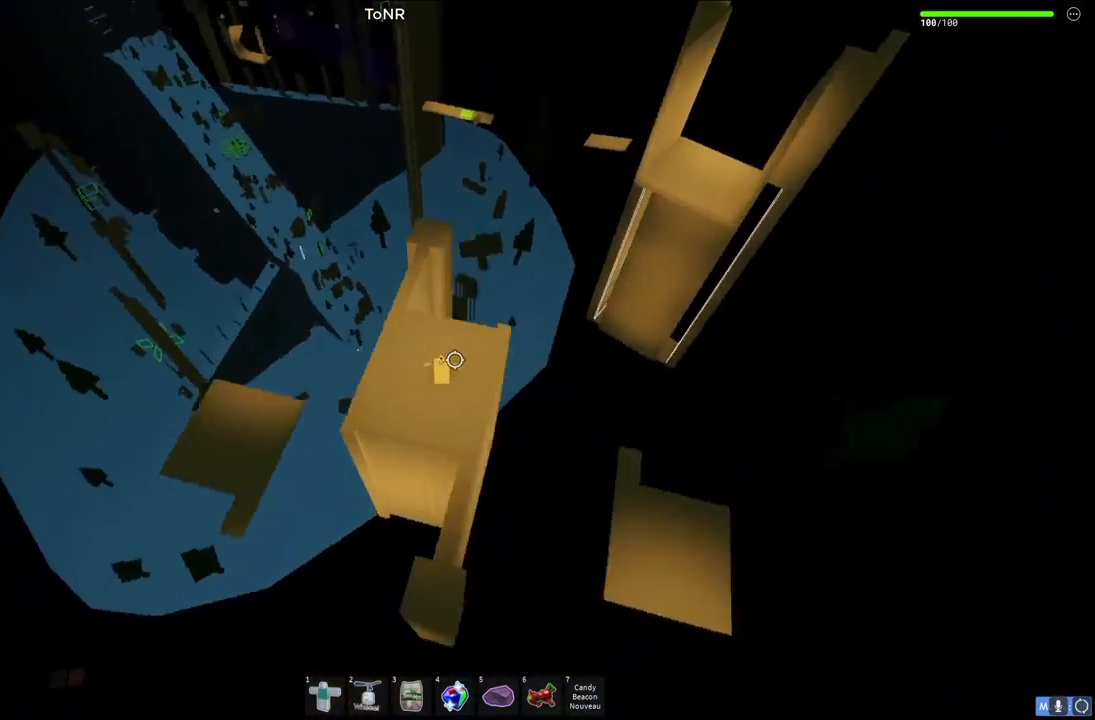
{"keys": [], "events": [[367, "w", "down"], [383, "a", "down"], [450, "a", "up"], [467, "w", "up"]]}
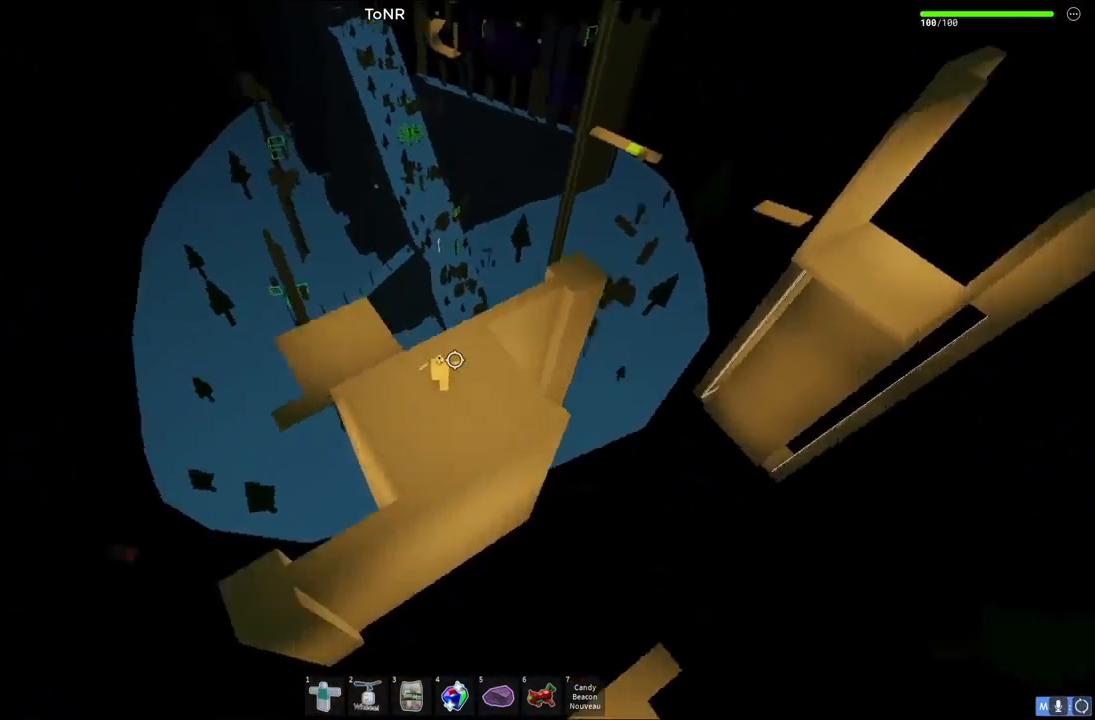
{"keys": ["a", "w"], "events": [[350, "a", "down"], [367, "w", "down"]]}
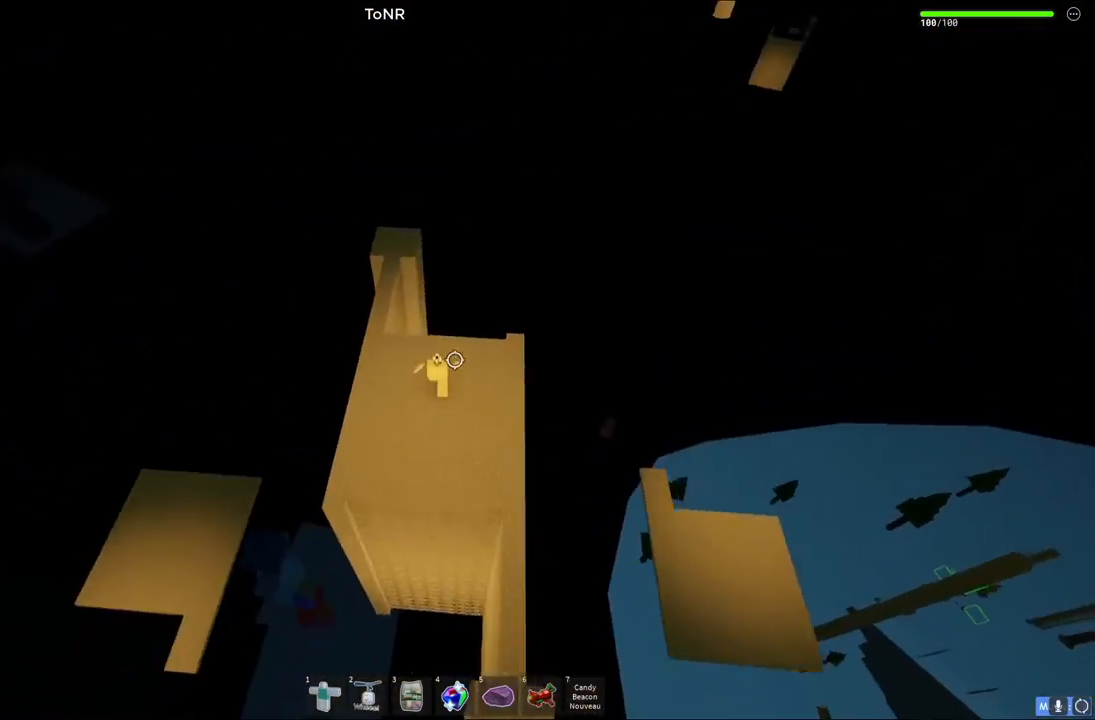
{"keys": ["w"], "events": [[17, "a", "up"], [33, "w", "up"], [383, "w", "down"]]}
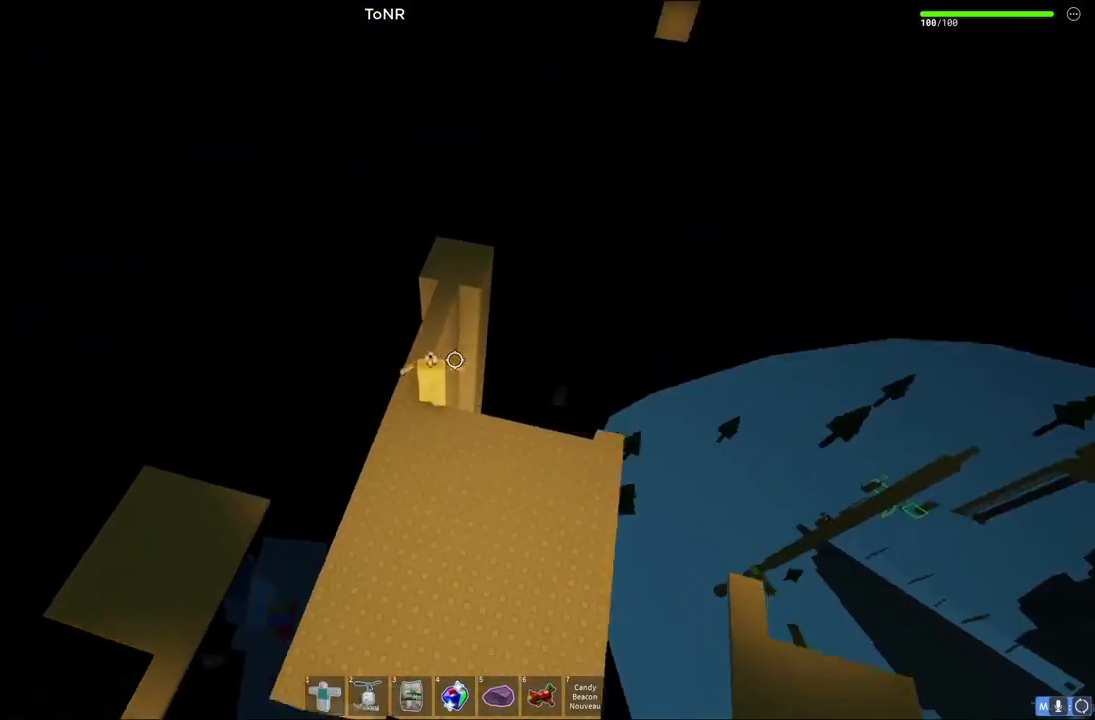
{"keys": ["s"], "events": [[250, "w", "up"], [467, "s", "down"]]}
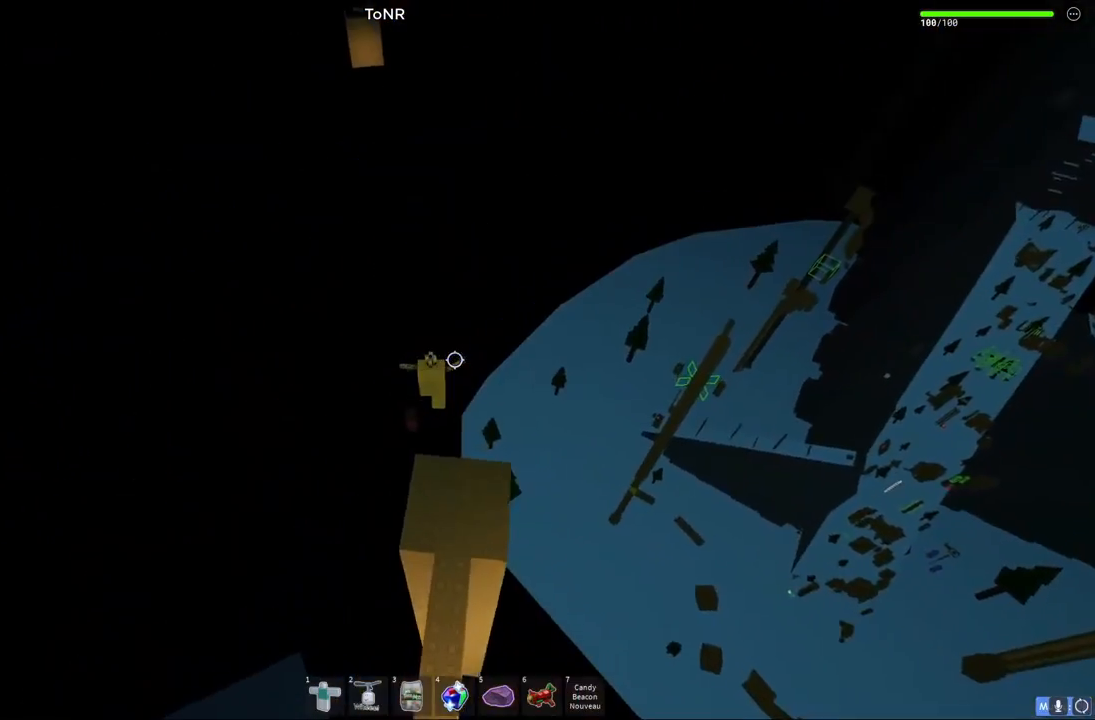
{"keys": ["d", "w"], "events": [[217, "s", "up"], [400, "d", "down"], [417, "w", "down"]]}
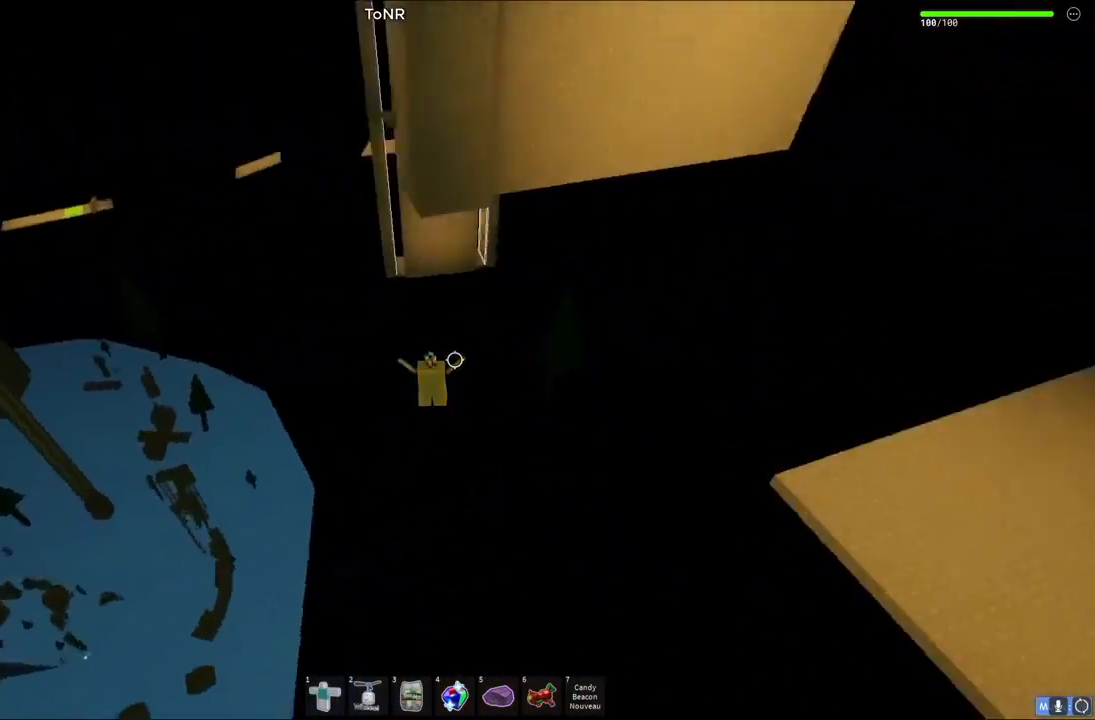
{"keys": [], "events": [[200, "d", "up"], [217, "w", "up"]]}
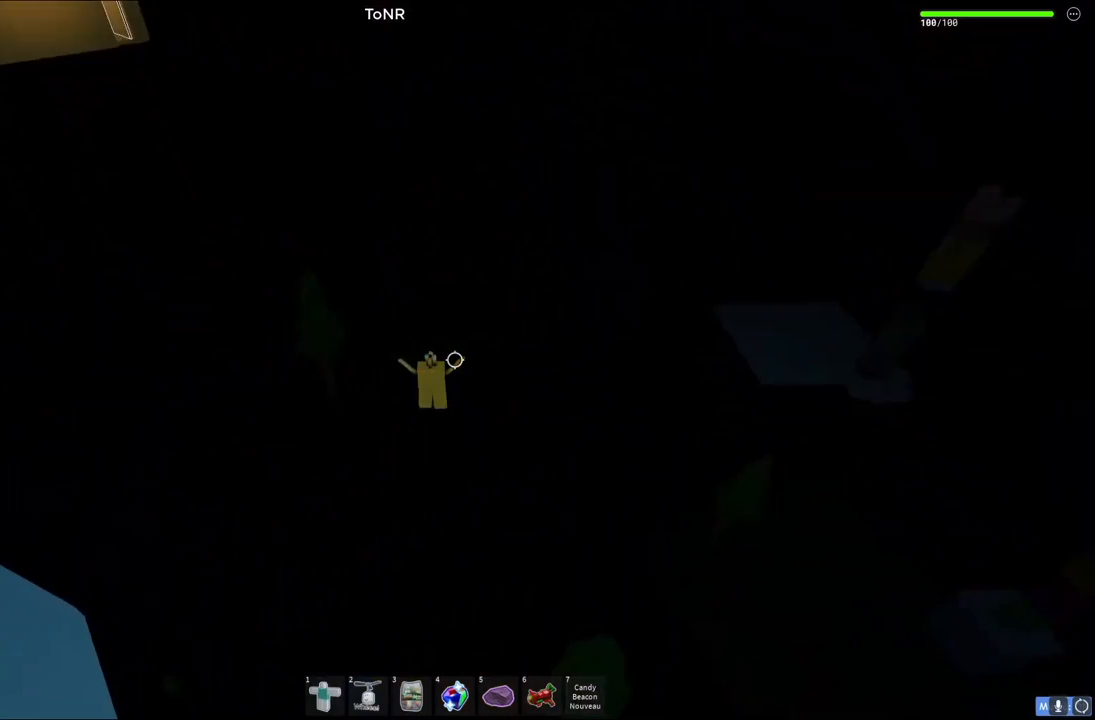
{"keys": [], "events": []}
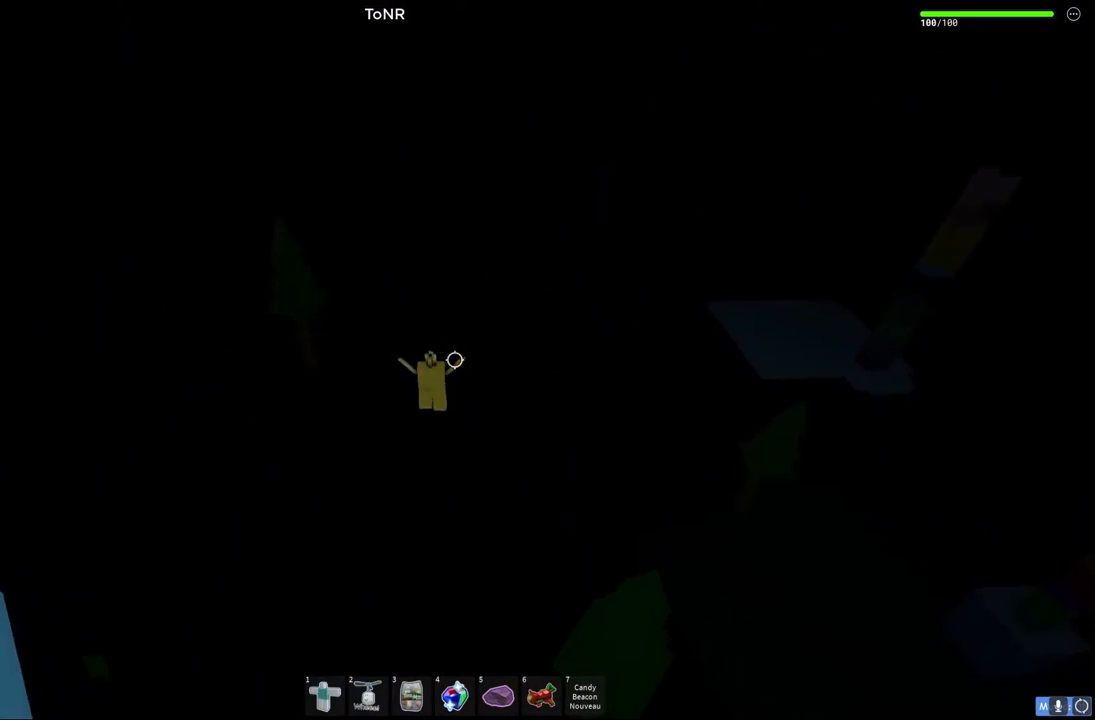
{"keys": ["w"], "events": [[117, "w", "down"], [150, "a", "down"], [350, "a", "up"]]}
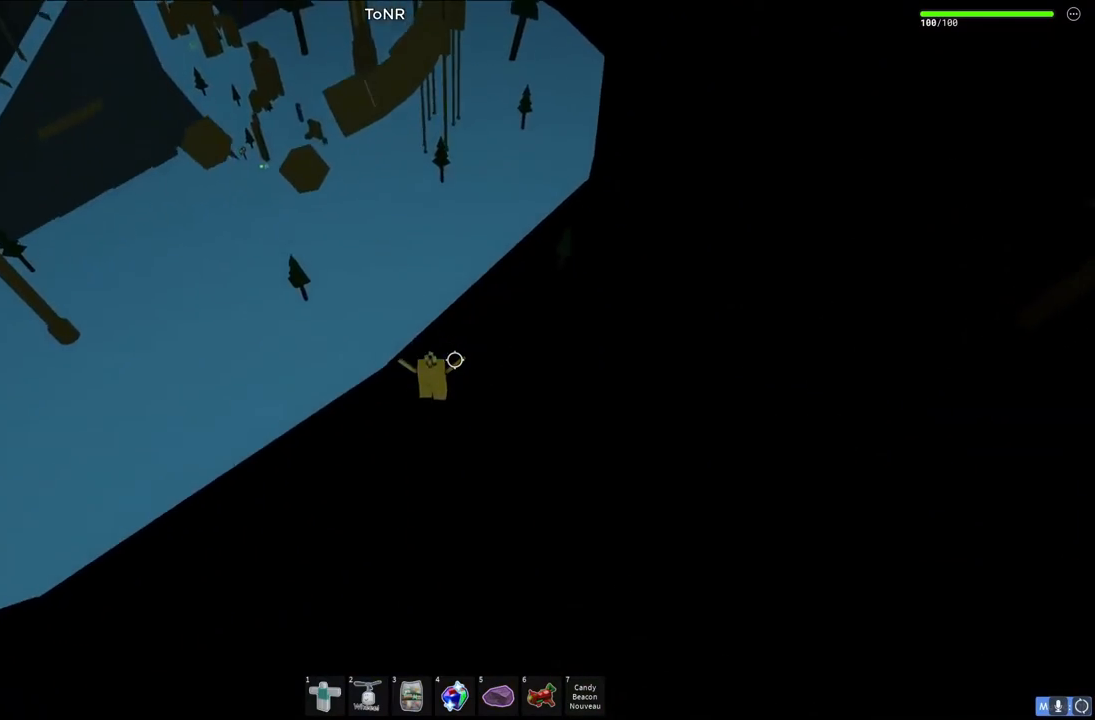
{"keys": ["a", "shift", "w"], "events": [[267, "a", "down"], [383, "shift", "down"]]}
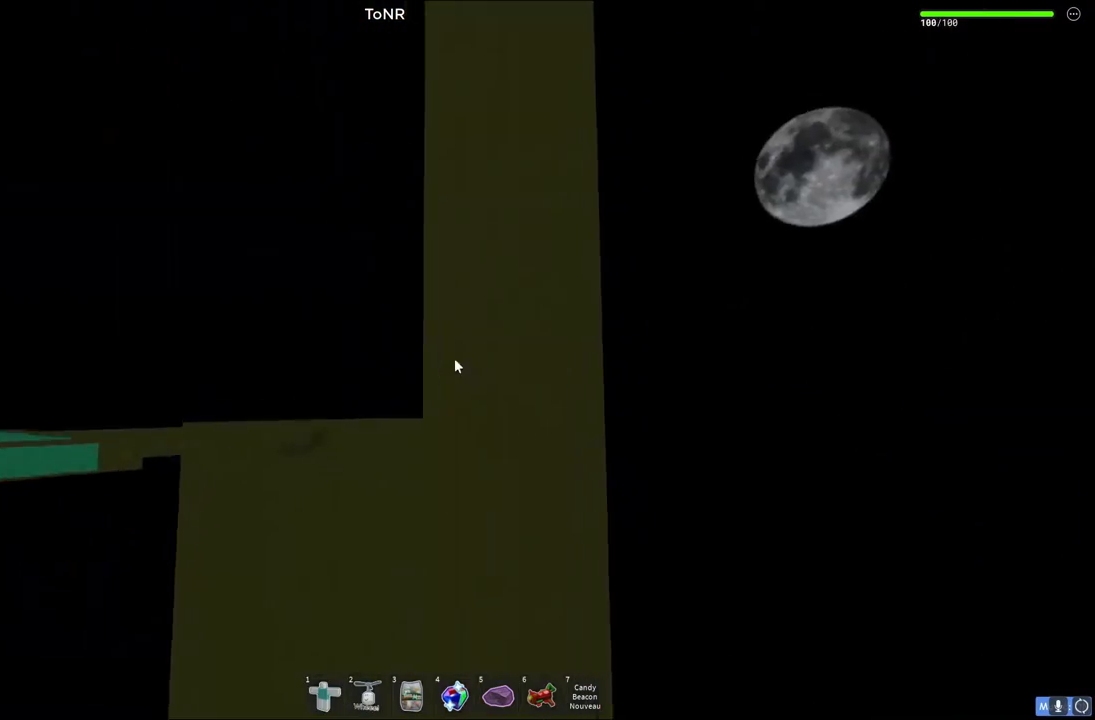
{"keys": ["s"], "events": [[17, "a", "up"], [83, "shift", "up"], [233, "w", "up"], [417, "s", "down"]]}
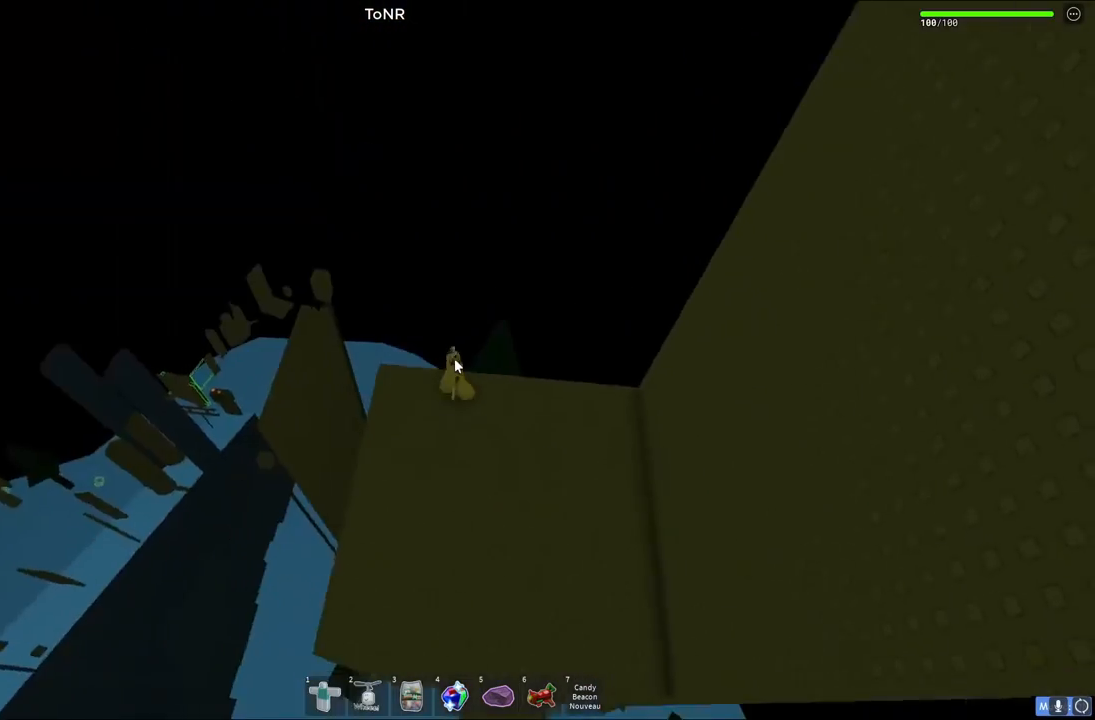
{"keys": ["d", "shift", "w"], "events": [[17, "s", "up"], [50, "d", "down"], [117, "d", "up"], [267, "d", "down"], [350, "w", "down"], [450, "shift", "down"]]}
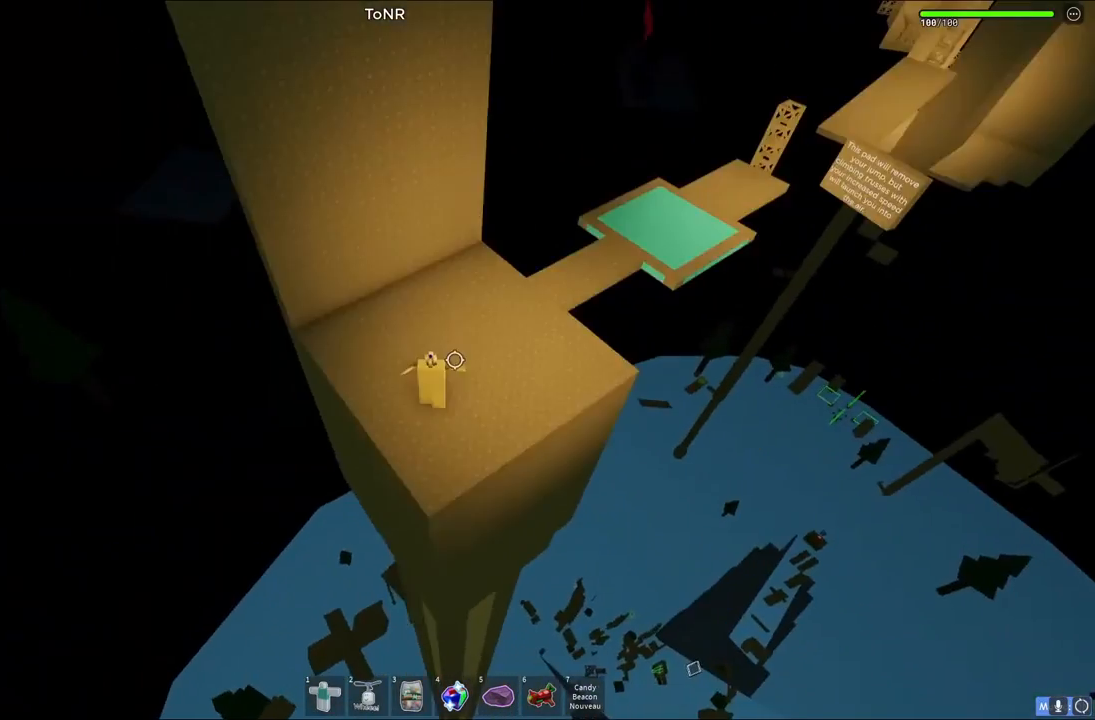
{"keys": ["a", "w"], "events": [[133, "d", "up"], [150, "shift", "up"], [433, "a", "down"]]}
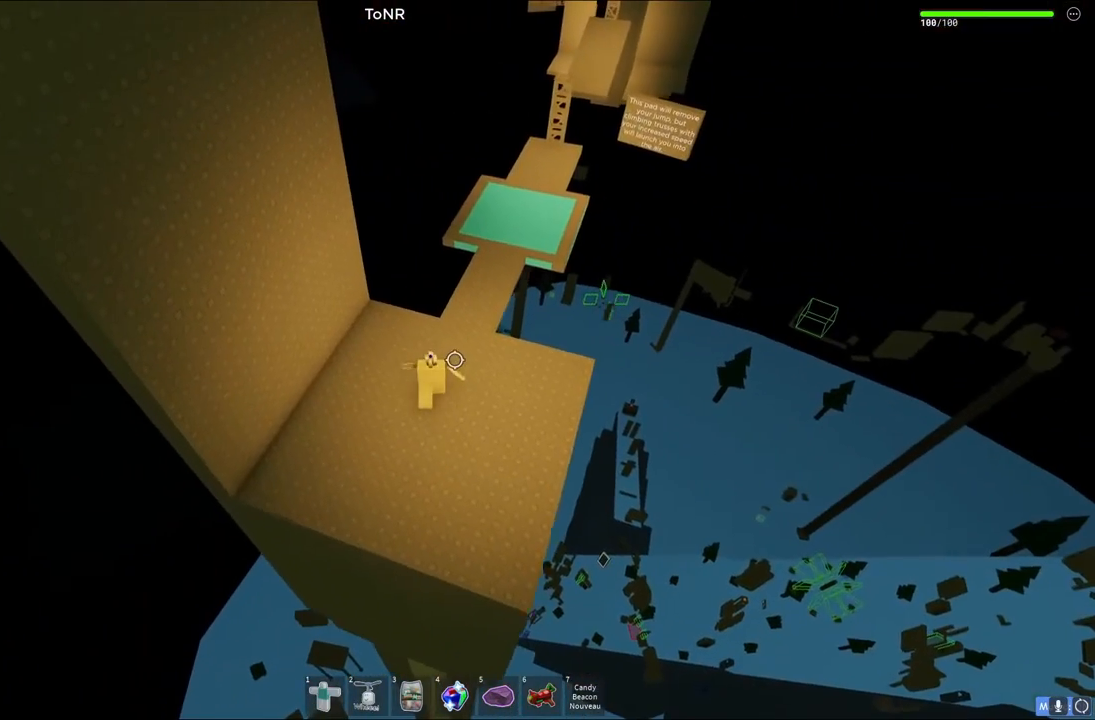
{"keys": [], "events": [[33, "a", "up"], [33, "w", "up"]]}
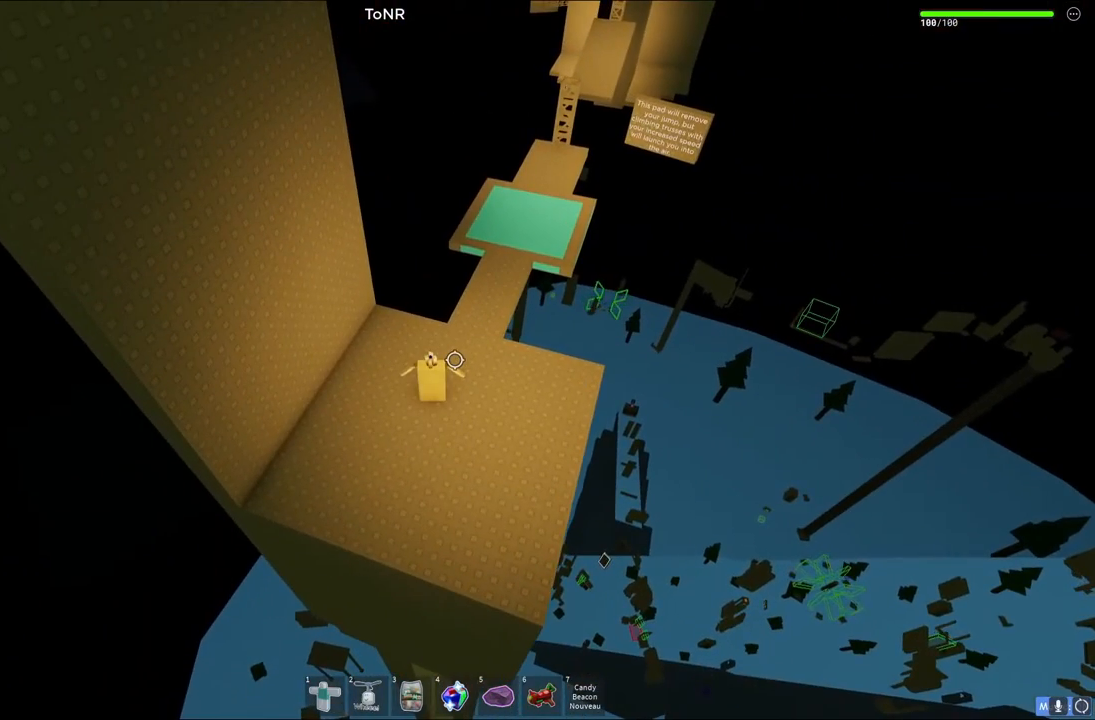
{"keys": ["w"], "events": [[150, "d", "down"], [150, "w", "down"], [300, "d", "up"]]}
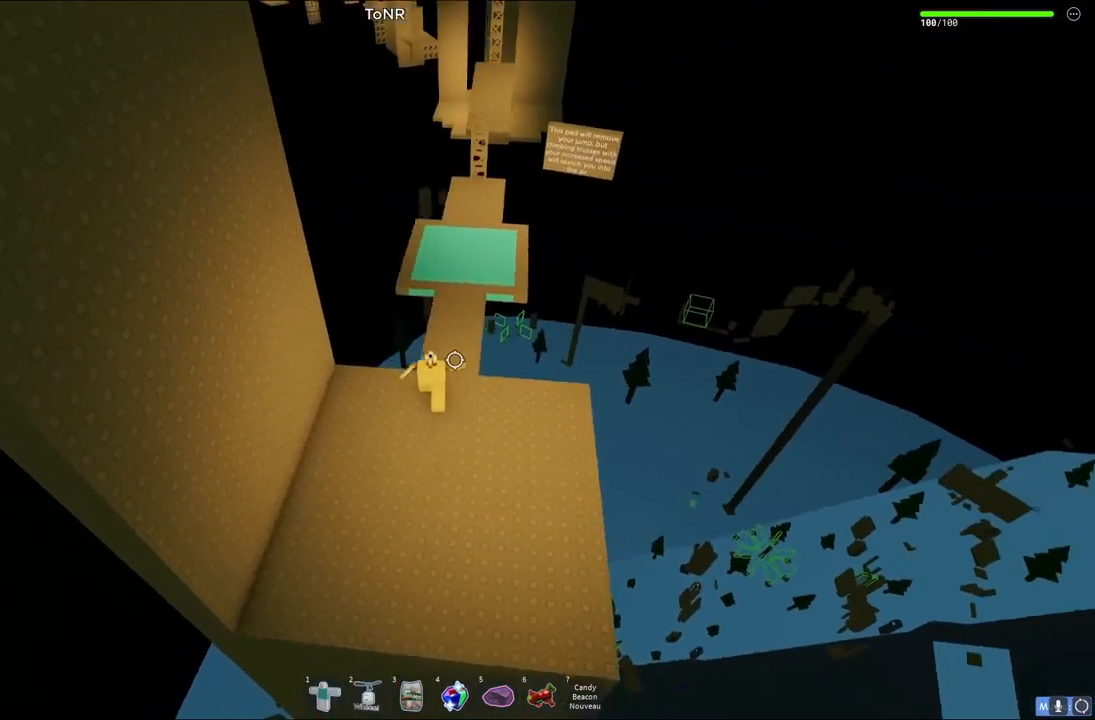
{"keys": ["w"], "events": []}
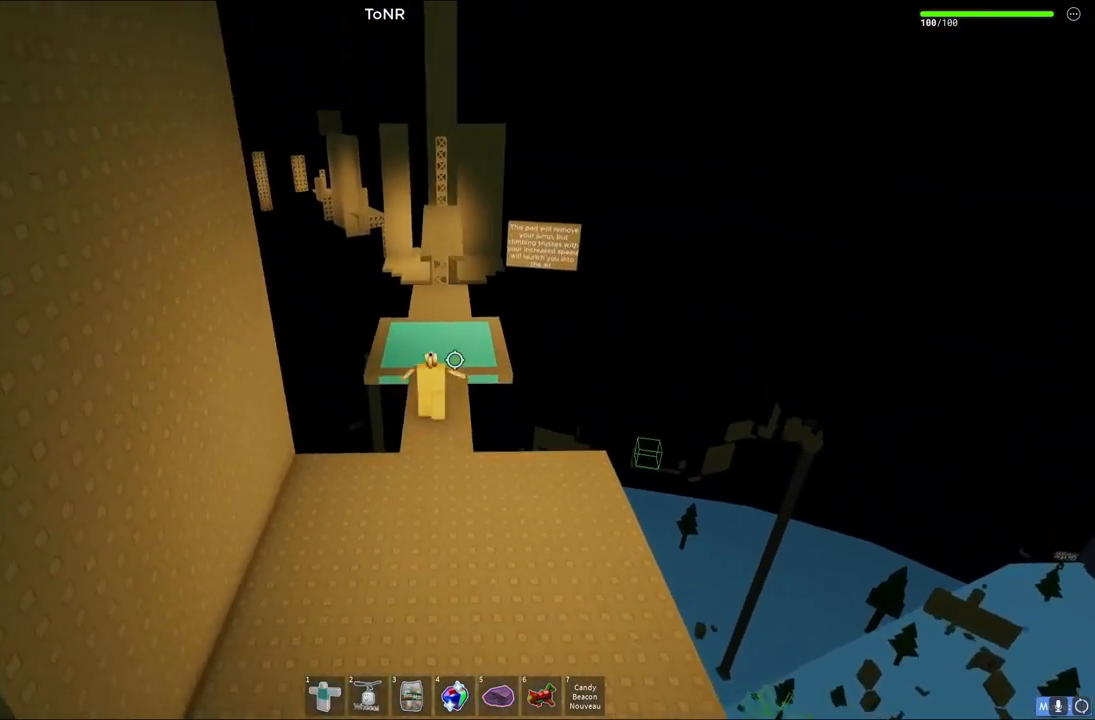
{"keys": ["w"], "events": []}